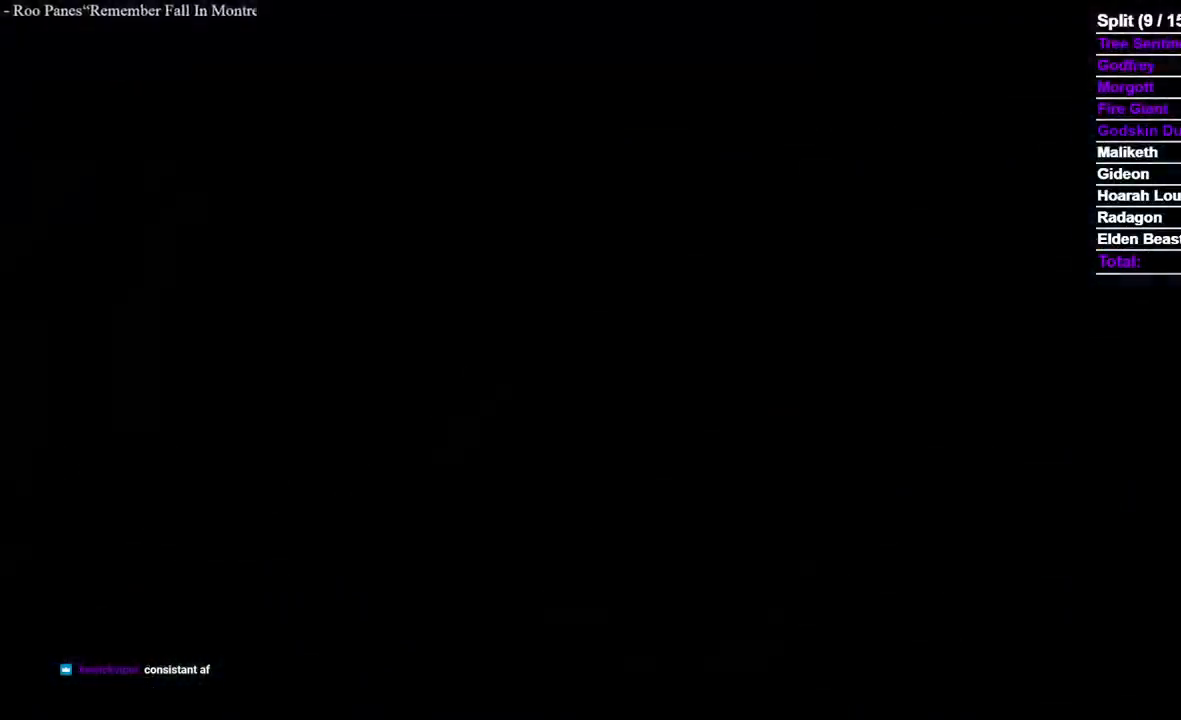
Gameplay with a controller (Xbox layout); each line is a JSON object with the inputs held at the frame after it (dt_ms = milliseconds from this image to that frame). "events" lists button and stick changes between this image and that frame as [ms after this image, input, new state], when the widget could be followed in between. Not read: R2 X.
{"dt_ms": 500, "buttons": [], "left_stick": "center", "right_stick": "center", "events": []}
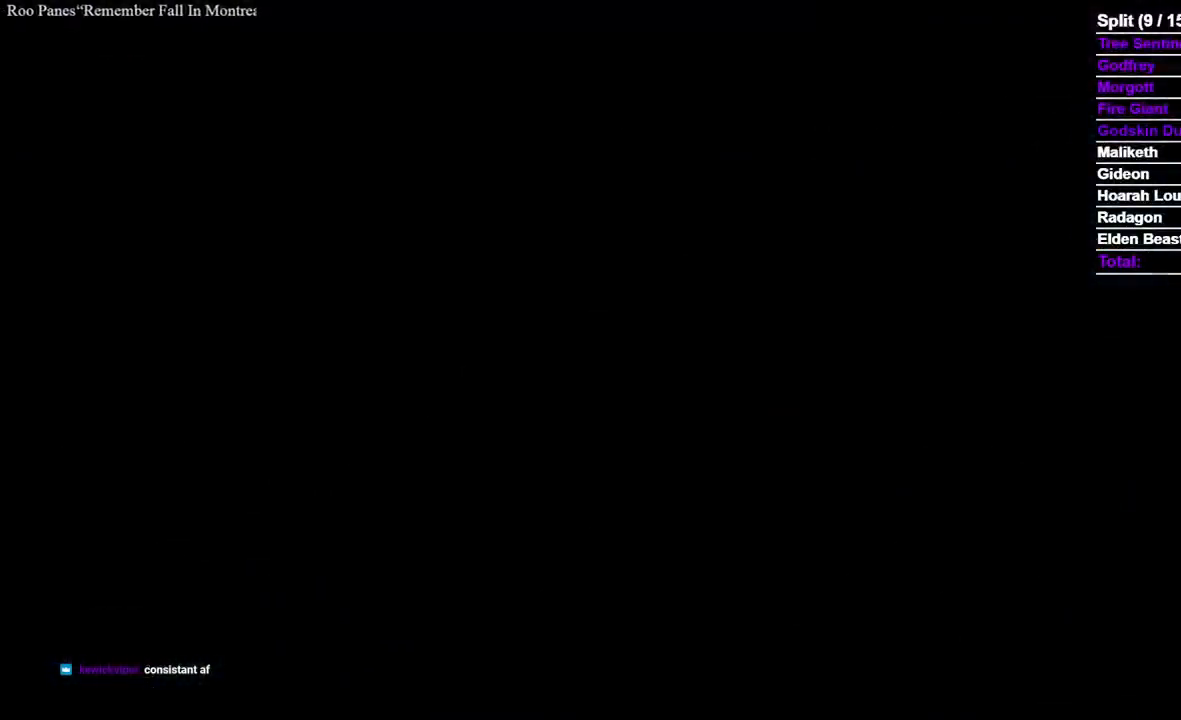
{"dt_ms": 500, "buttons": [], "left_stick": "center", "right_stick": "center", "events": []}
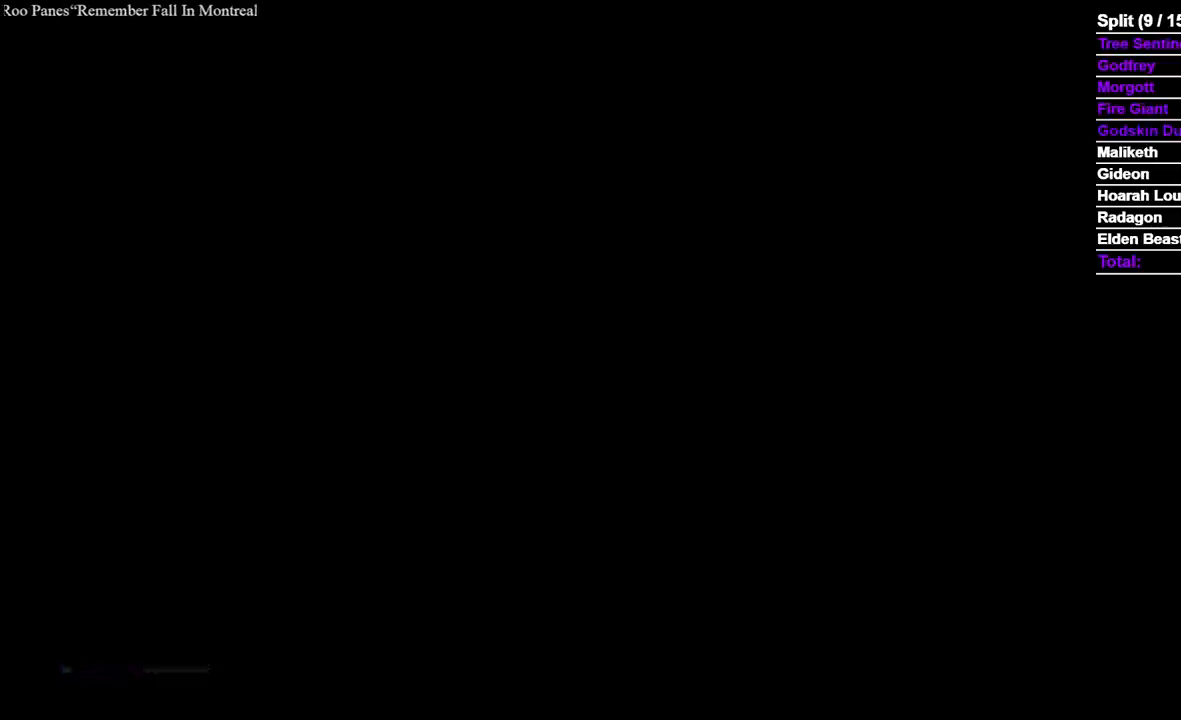
{"dt_ms": 500, "buttons": [], "left_stick": "center", "right_stick": "center", "events": []}
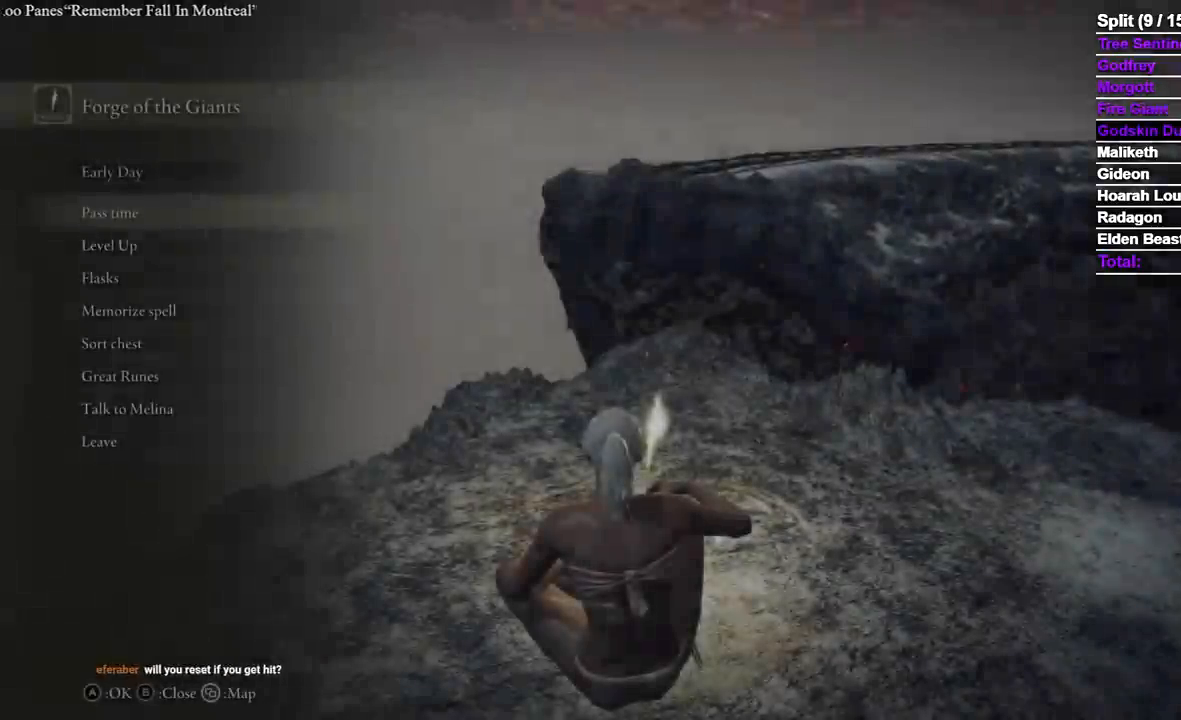
{"dt_ms": 500, "buttons": [], "left_stick": "center", "right_stick": "center", "events": [[350, "DPAD_DOWN", "down"], [400, "A", "down"], [450, "DPAD_DOWN", "up"], [500, "A", "up"]]}
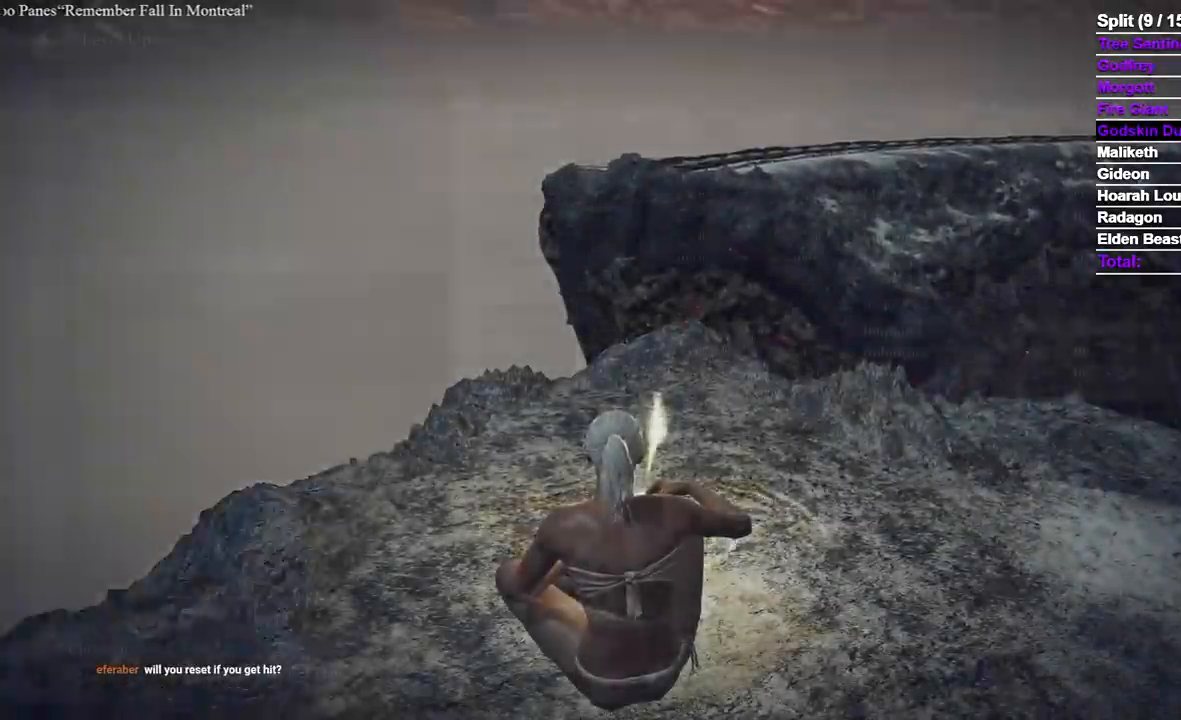
{"dt_ms": 500, "buttons": ["DPAD_DOWN"], "left_stick": "center", "right_stick": "center", "events": [[317, "DPAD_DOWN", "down"]]}
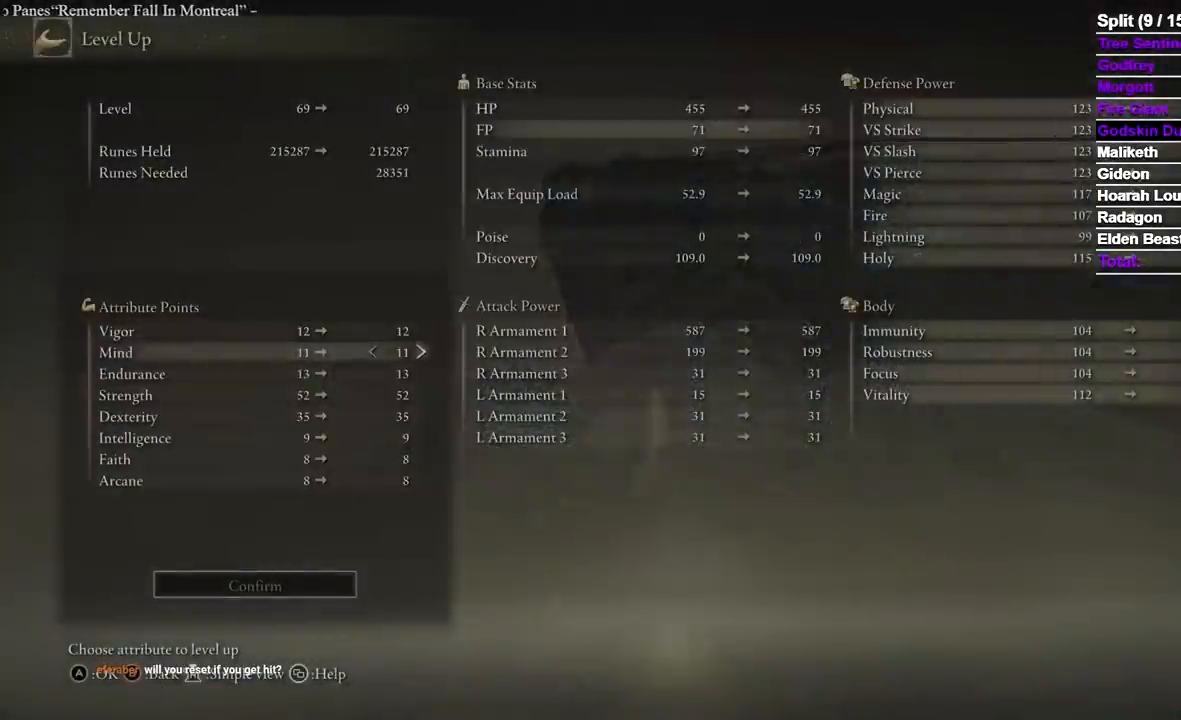
{"dt_ms": 500, "buttons": [], "left_stick": "center", "right_stick": "center", "events": [[200, "DPAD_DOWN", "up"]]}
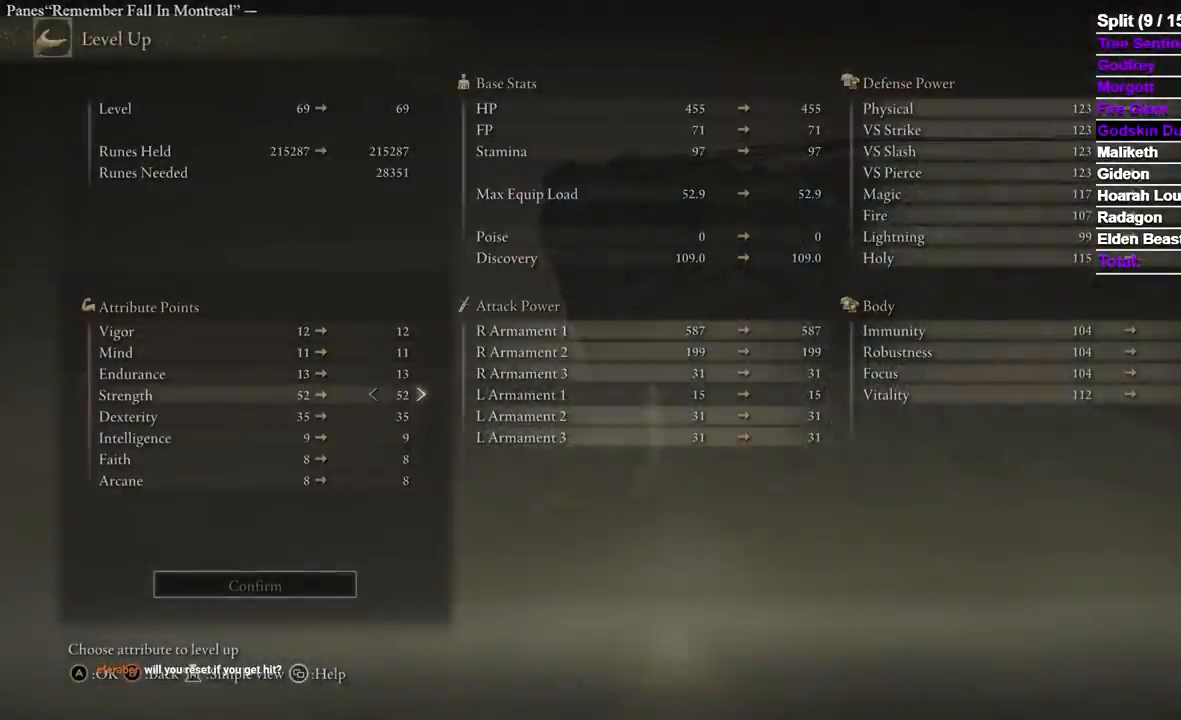
{"dt_ms": 500, "buttons": ["DPAD_RIGHT"], "left_stick": "center", "right_stick": "center", "events": [[50, "DPAD_DOWN", "down"], [133, "DPAD_DOWN", "up"], [167, "DPAD_RIGHT", "down"]]}
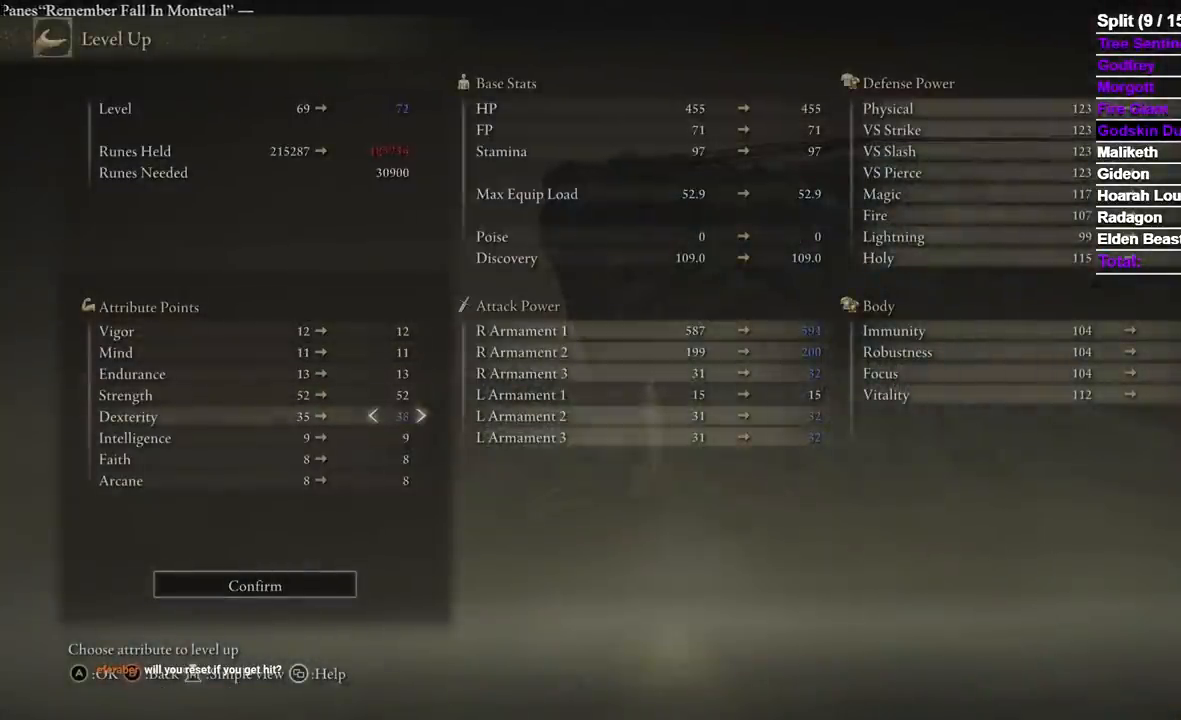
{"dt_ms": 500, "buttons": ["DPAD_RIGHT"], "left_stick": "center", "right_stick": "center", "events": []}
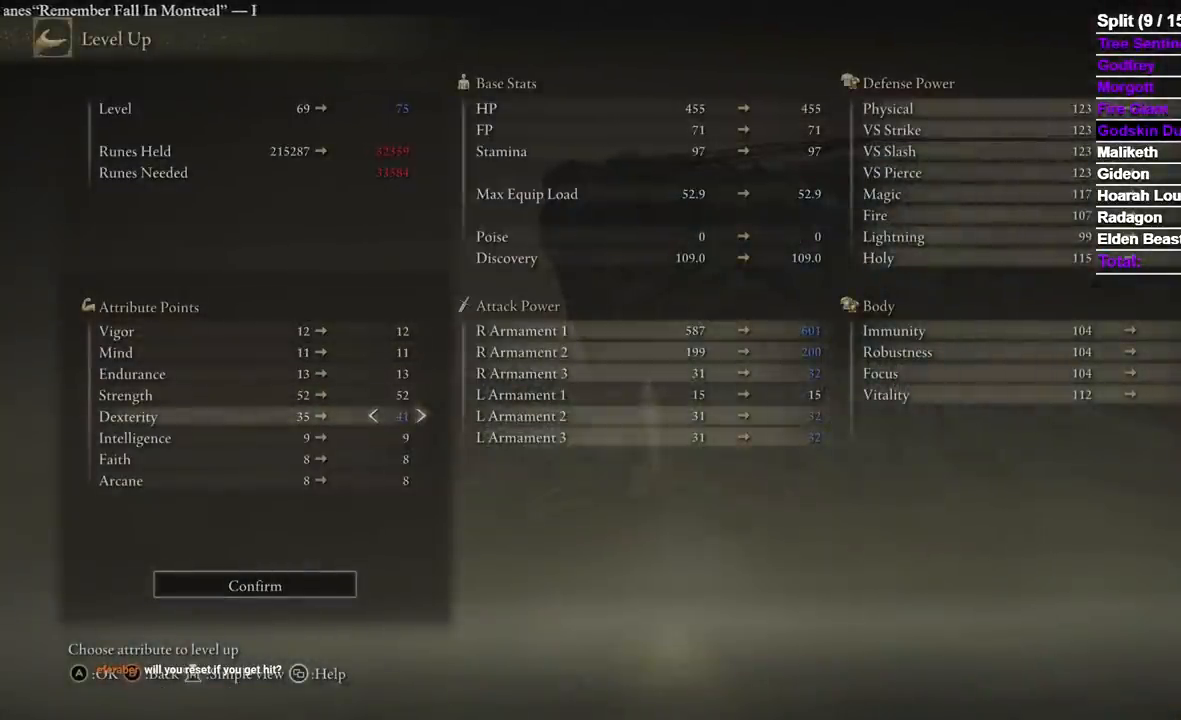
{"dt_ms": 500, "buttons": [], "left_stick": "center", "right_stick": "center", "events": [[217, "DPAD_RIGHT", "up"]]}
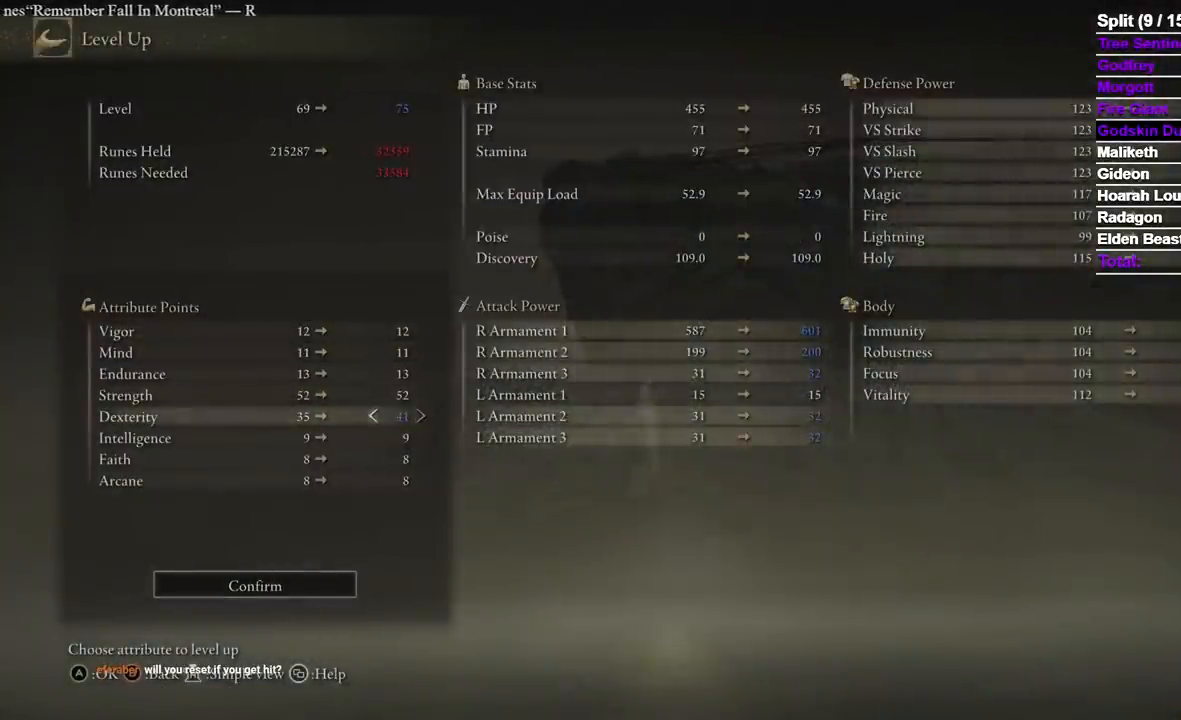
{"dt_ms": 500, "buttons": [], "left_stick": "center", "right_stick": "center", "events": [[117, "A", "down"], [217, "A", "up"], [217, "DPAD_LEFT", "down"], [267, "A", "down"], [300, "DPAD_LEFT", "up"], [367, "A", "up"]]}
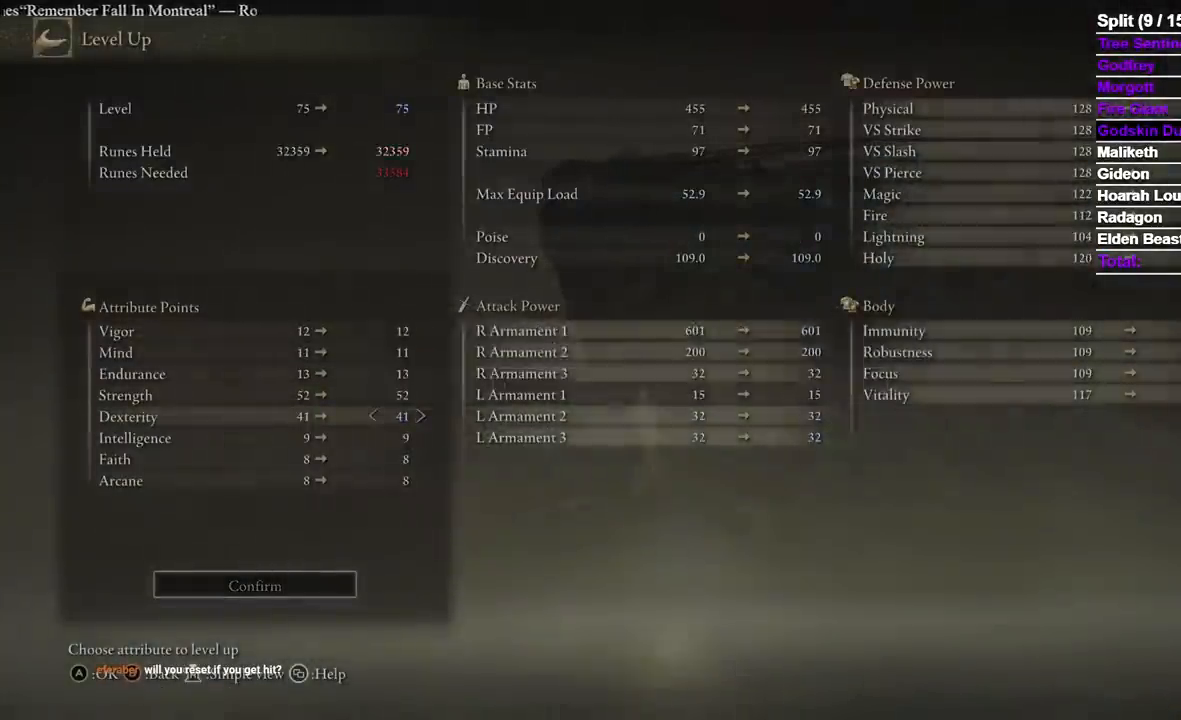
{"dt_ms": 500, "buttons": [], "left_stick": "center", "right_stick": "center", "events": [[133, "B", "down"], [233, "B", "up"]]}
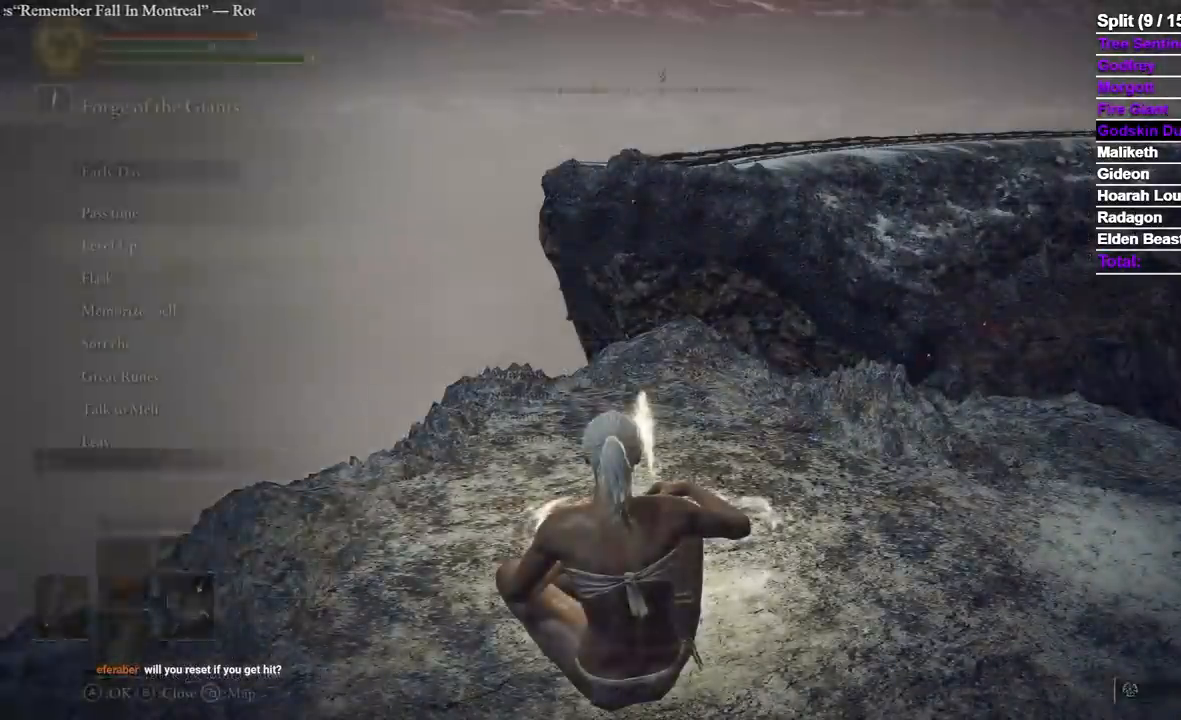
{"dt_ms": 500, "buttons": [], "left_stick": "center", "right_stick": "center", "events": []}
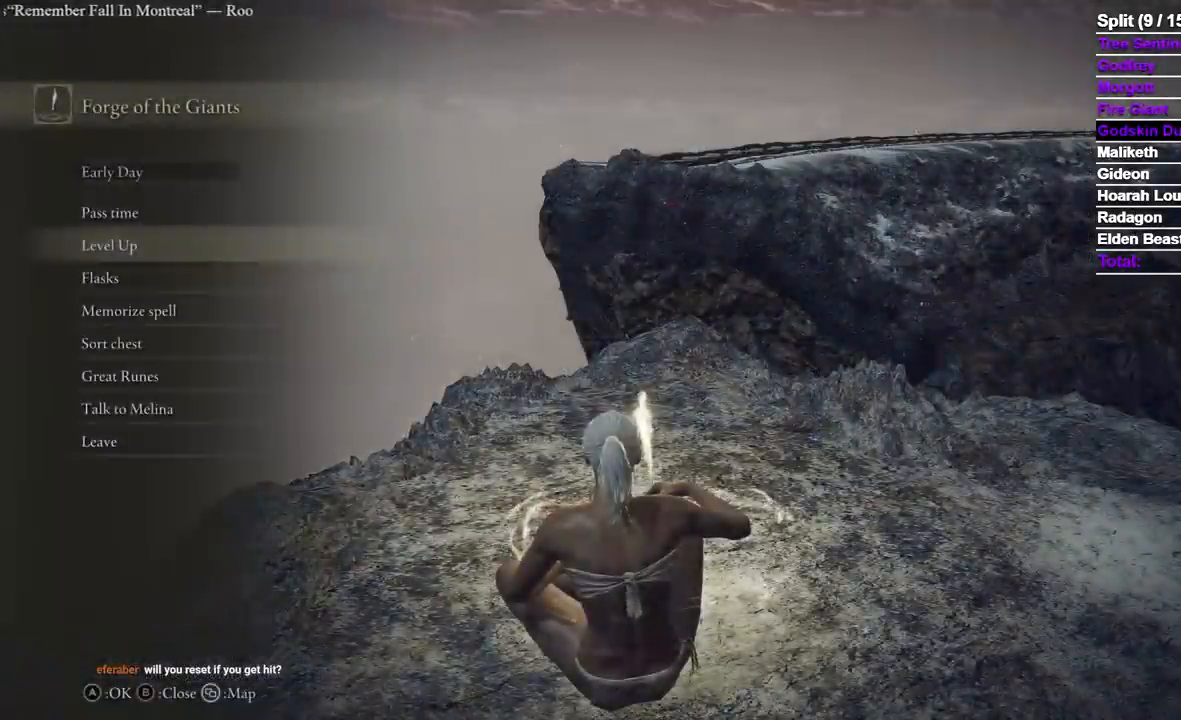
{"dt_ms": 1000, "buttons": [], "left_stick": "up-left", "right_stick": "center", "events": [[617, "left_stick", "up"], [617, "right_stick", "down"], [733, "left_stick", "up-left"], [933, "right_stick", "center"]]}
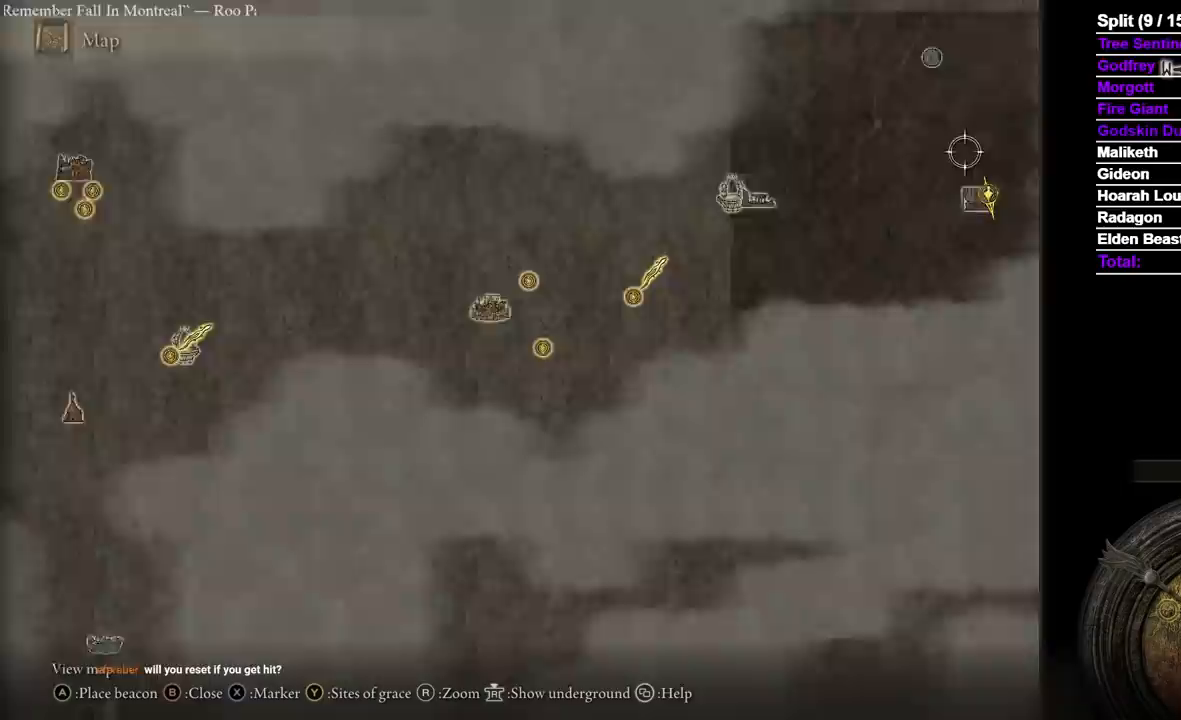
{"dt_ms": 500, "buttons": [], "left_stick": "down-left", "right_stick": "down-left", "events": [[167, "left_stick", "down-left"], [283, "right_stick", "down"], [367, "right_stick", "down-left"]]}
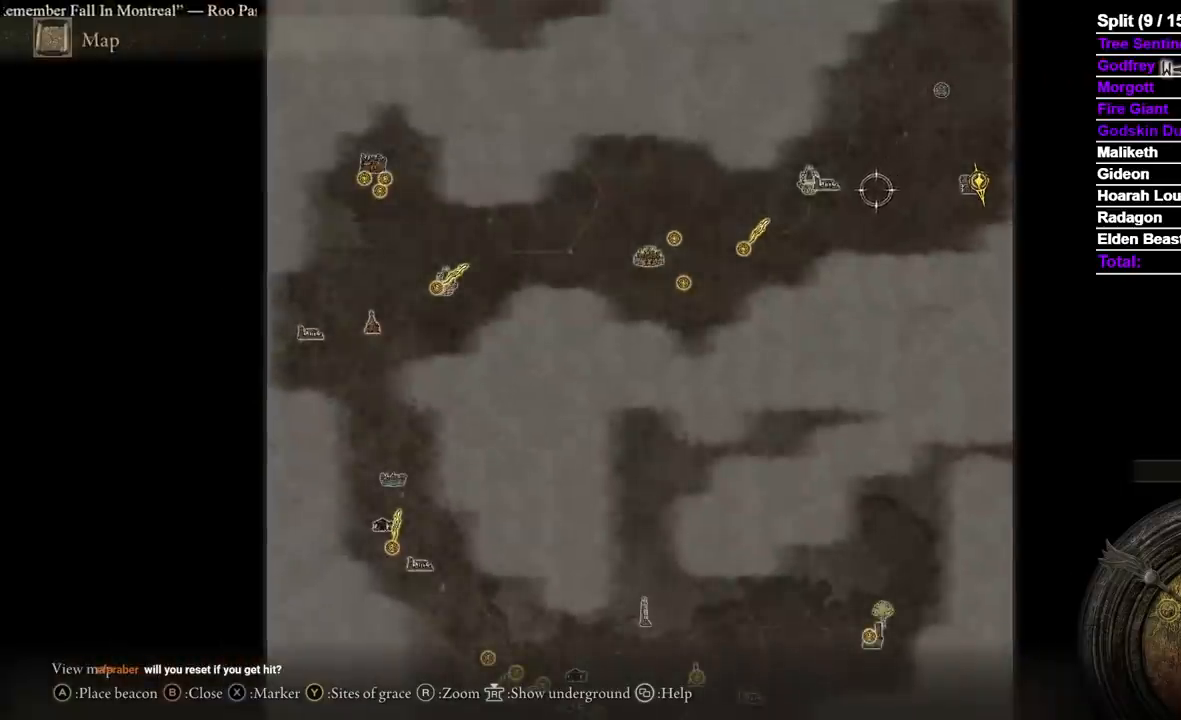
{"dt_ms": 500, "buttons": [], "left_stick": "down", "right_stick": "center", "events": [[167, "left_stick", "down"], [200, "right_stick", "center"]]}
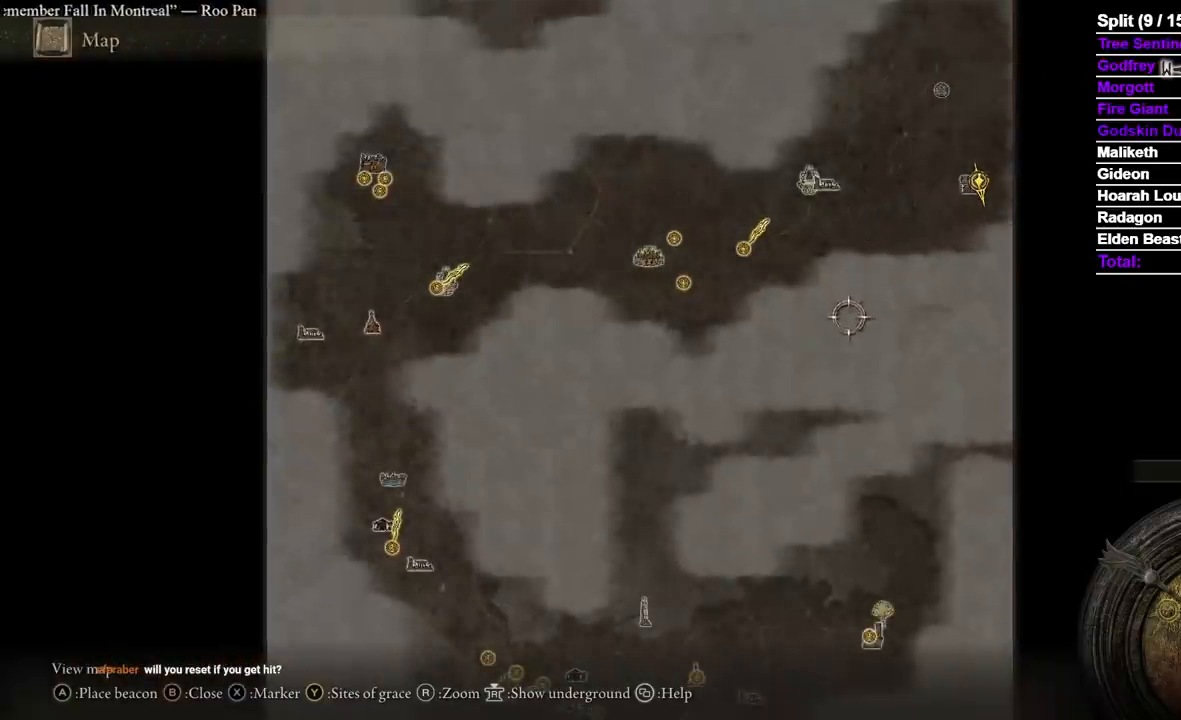
{"dt_ms": 500, "buttons": [], "left_stick": "down-left", "right_stick": "center", "events": [[50, "left_stick", "down-left"]]}